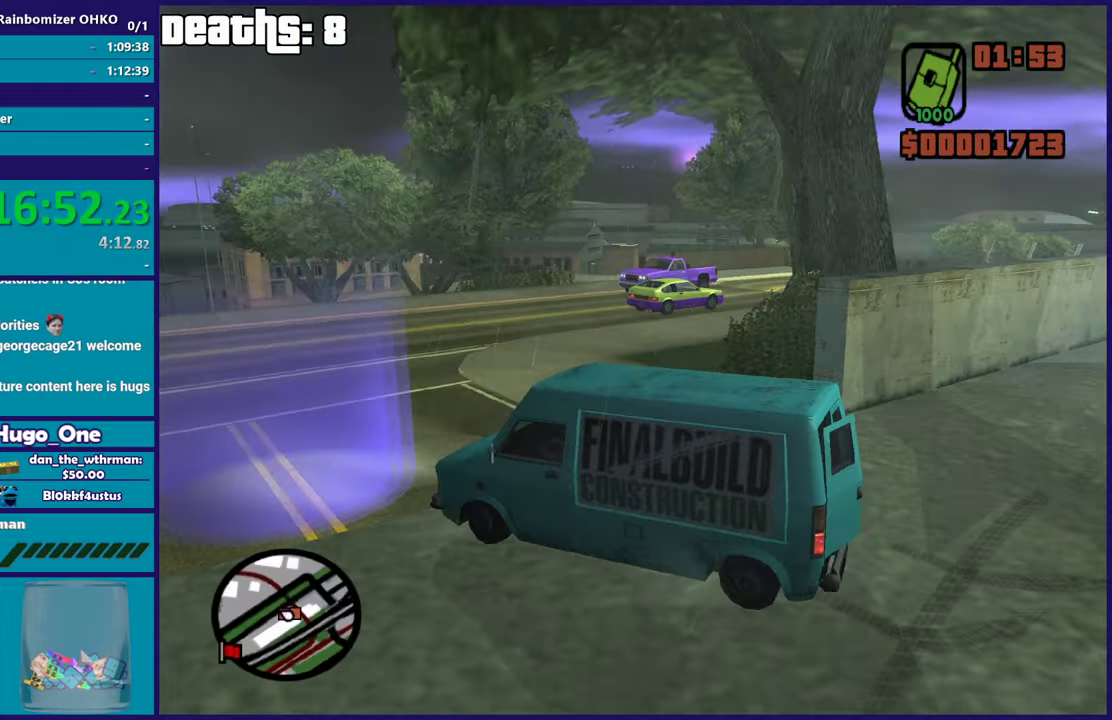
Gameplay with a controller (Xbox layout); each line is a JSON object with the inputs held at the frame after it. "events" lists button and stick changes between this image and that frame as [ms after this image, input, new state], when the widget could be followed in between. This document gives stick clicks only as held states, not as events.
{"buttons": ["R2"], "left_stick": "left", "right_stick": "left", "events": [[284, "R2", "down"], [317, "L2", "up"], [317, "left_stick", "center"], [317, "right_stick", "left"], [368, "left_stick", "left"]]}
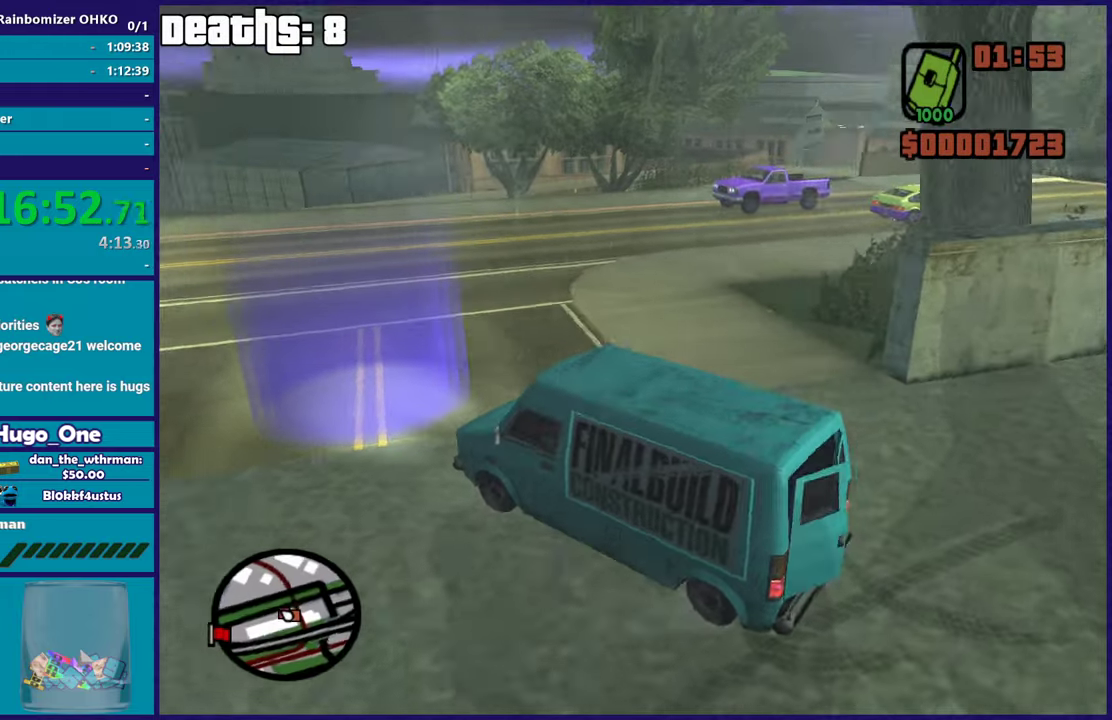
{"buttons": [], "left_stick": "center", "right_stick": "center", "events": [[117, "left_stick", "down-left"], [117, "right_stick", "center"], [150, "R2", "up"], [250, "R2", "down"], [367, "R2", "up"], [484, "left_stick", "center"]]}
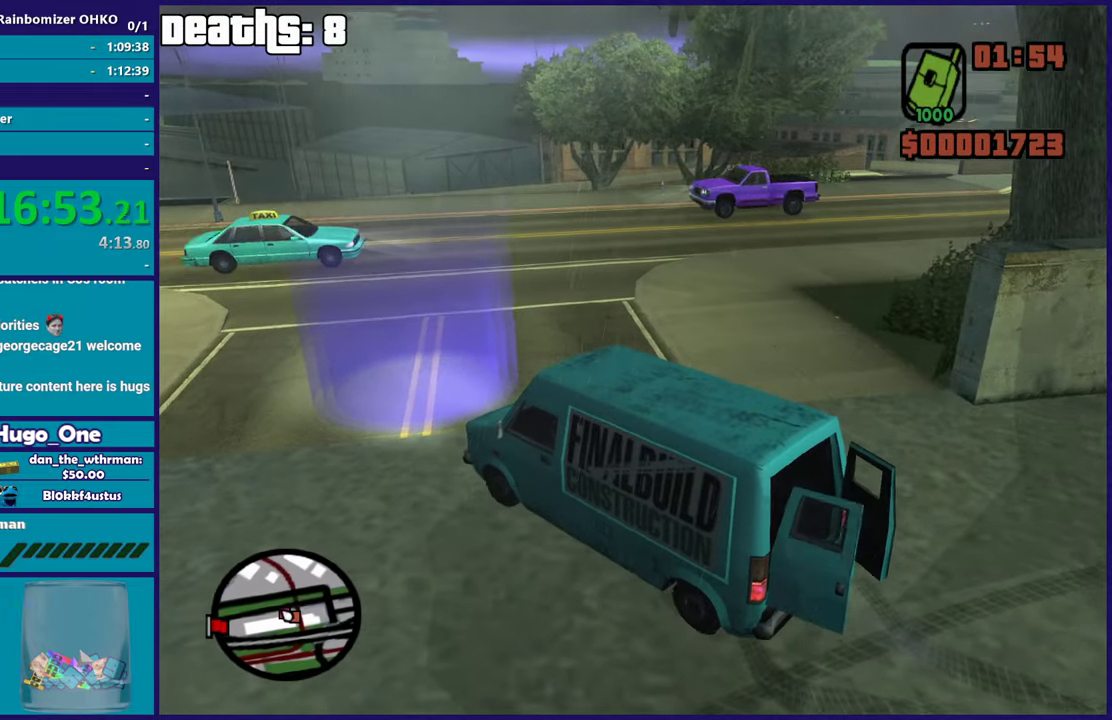
{"buttons": [], "left_stick": "center", "right_stick": "center", "events": [[101, "R2", "down"], [217, "R2", "up"]]}
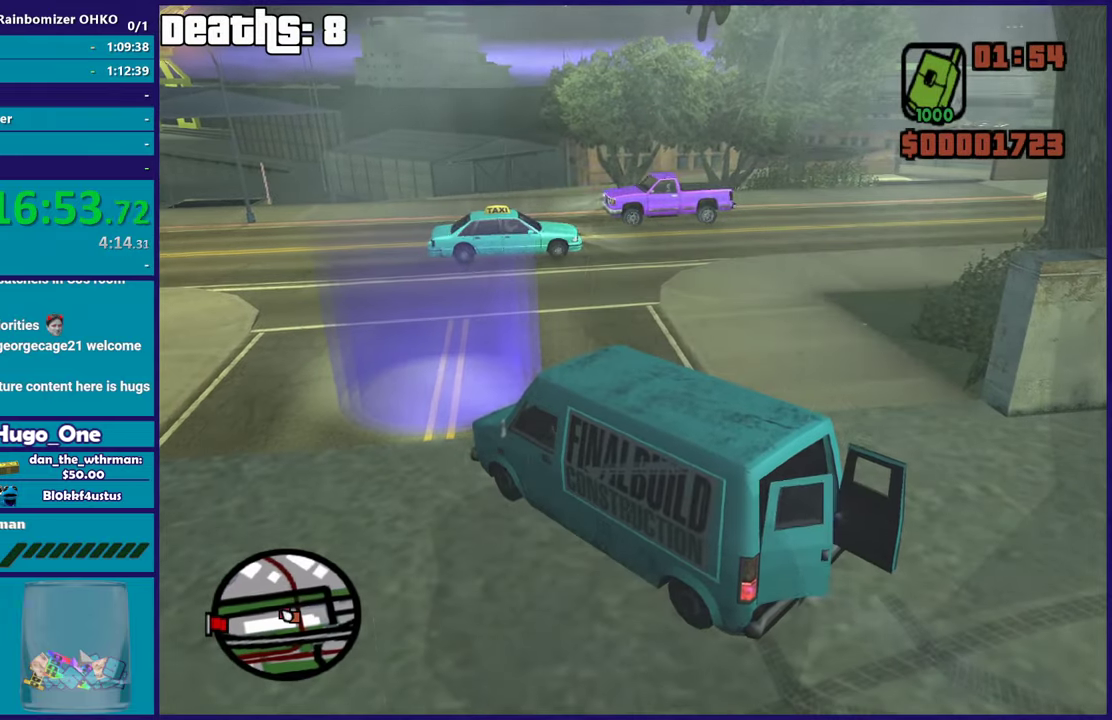
{"buttons": [], "left_stick": "down", "right_stick": "right", "events": [[33, "Y", "down"], [150, "Y", "up"], [167, "left_stick", "down"], [334, "right_stick", "right"]]}
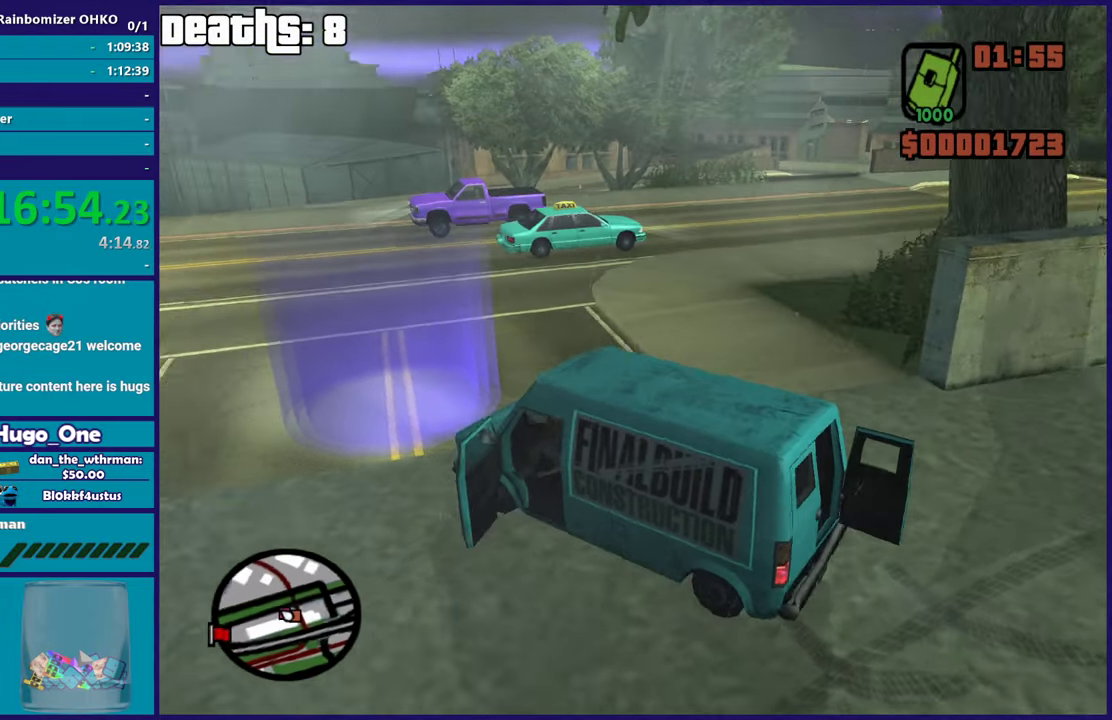
{"buttons": ["A"], "left_stick": "down-right", "right_stick": "center", "events": [[84, "right_stick", "center"], [117, "left_stick", "down-right"], [301, "A", "down"], [451, "A", "up"], [501, "A", "down"]]}
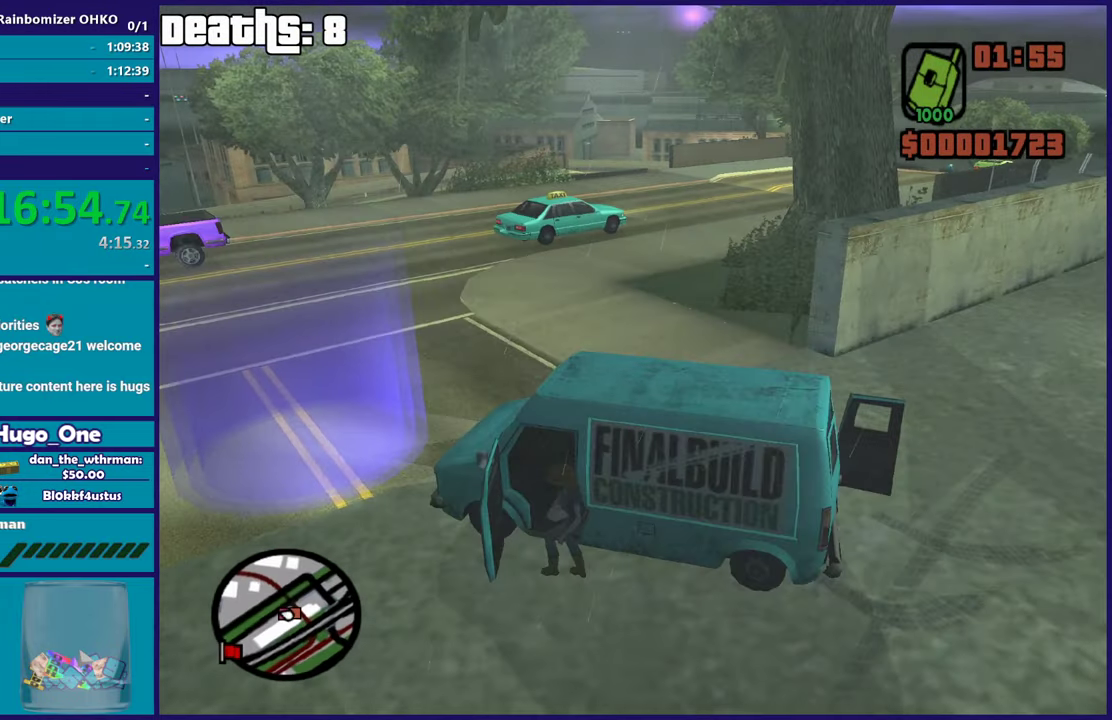
{"buttons": [], "left_stick": "down-right", "right_stick": "down-right", "events": [[133, "A", "up"], [200, "A", "down"], [300, "A", "up"], [450, "right_stick", "down-right"]]}
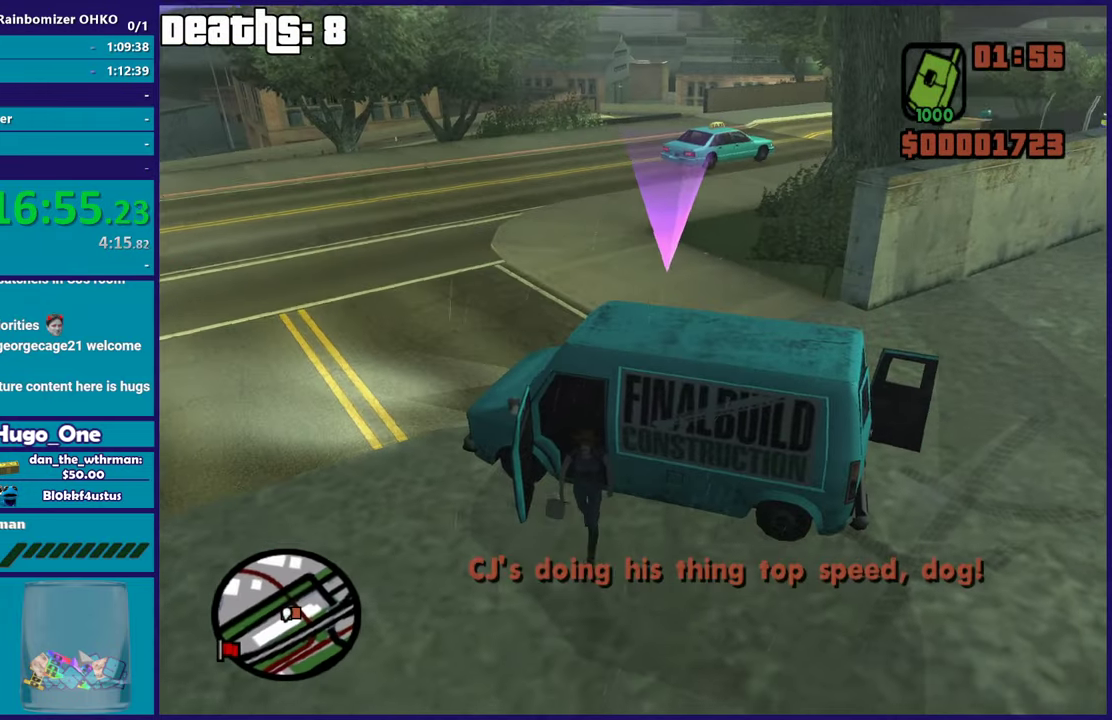
{"buttons": ["A"], "left_stick": "right", "right_stick": "center", "events": [[101, "right_stick", "right"], [151, "right_stick", "center"], [234, "A", "down"], [334, "A", "up"], [401, "left_stick", "right"], [434, "A", "down"]]}
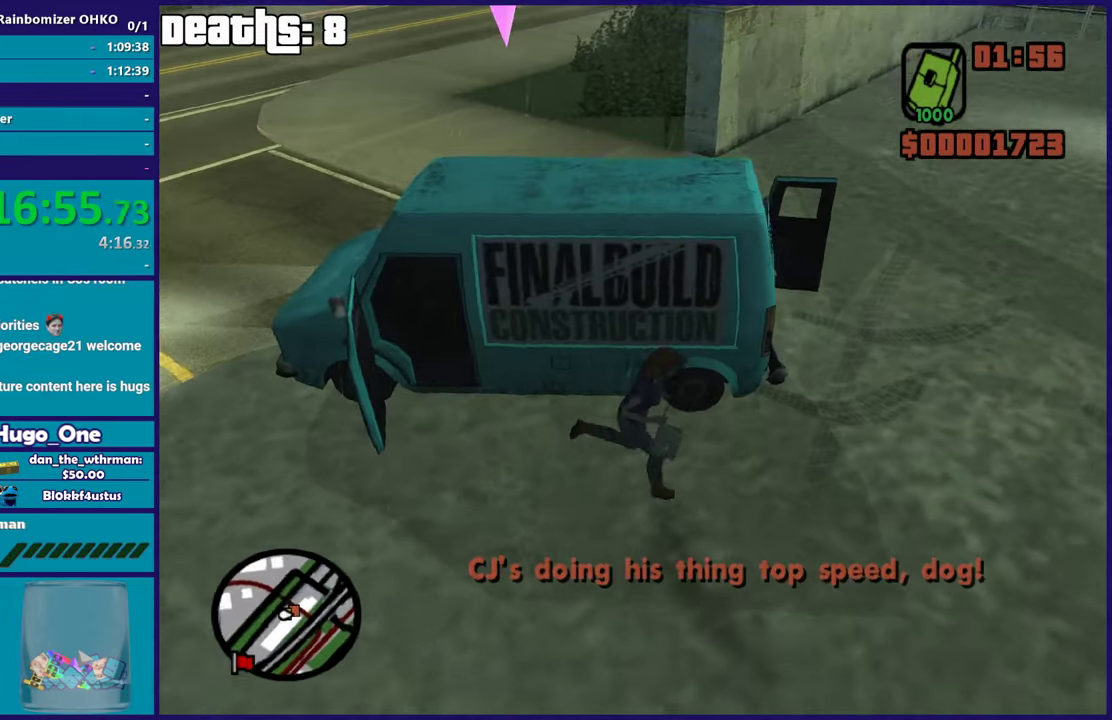
{"buttons": ["A"], "left_stick": "up", "right_stick": "center", "events": [[17, "A", "up"], [100, "A", "down"], [133, "left_stick", "up-right"], [217, "A", "up"], [284, "A", "down"], [334, "left_stick", "up"], [400, "A", "up"], [467, "A", "down"]]}